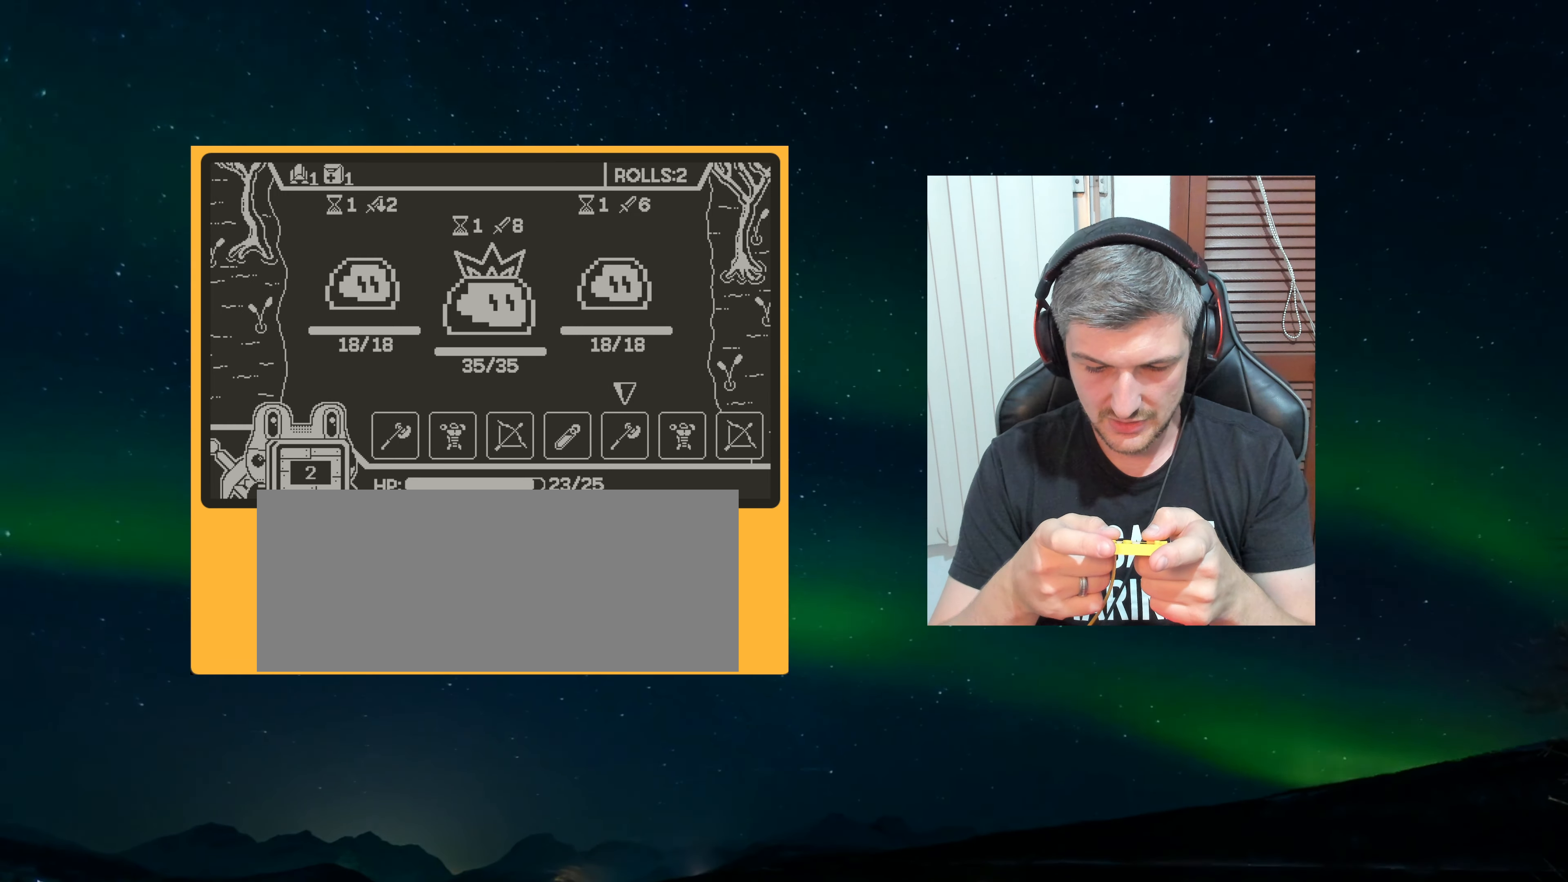
Gameplay with a controller (Nintendo layout); each line is a JSON object with the inputs held at the frame after it (dt_ms = milliseconds from this image to that frame). "events" lists button and stick changes between this image and that frame as [ms after this image, input, new state], when the widget could be followed in between. Not read: L3 R3.
{"dt_ms": 500, "buttons": [], "left_stick": "center", "events": [[133, "A", "down"], [233, "A", "up"]]}
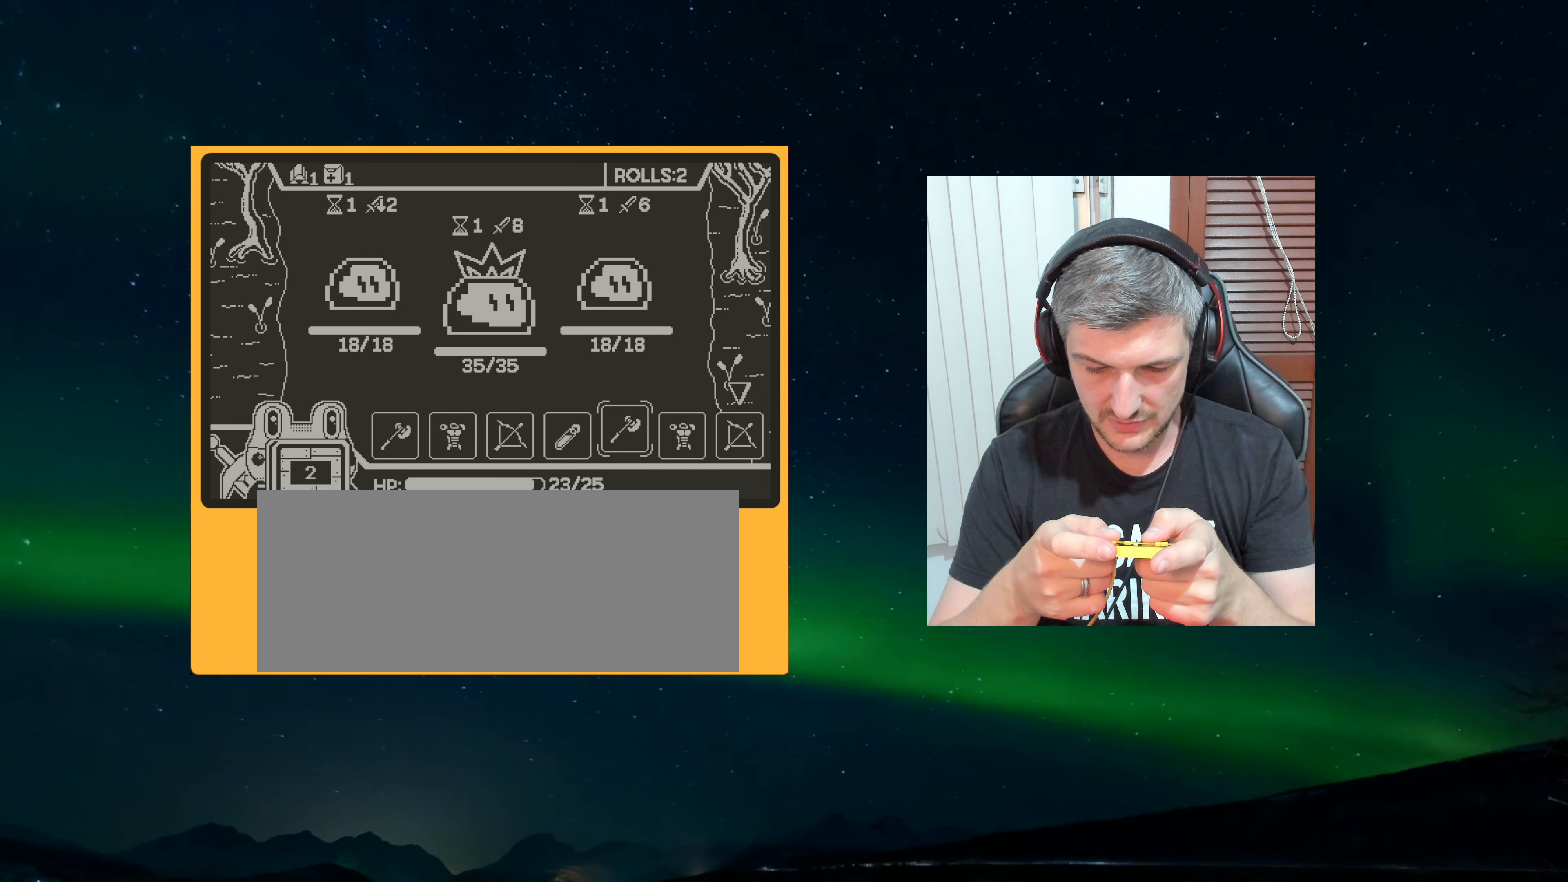
{"dt_ms": 500, "buttons": [], "left_stick": "center", "events": [[100, "A", "down"], [200, "A", "up"]]}
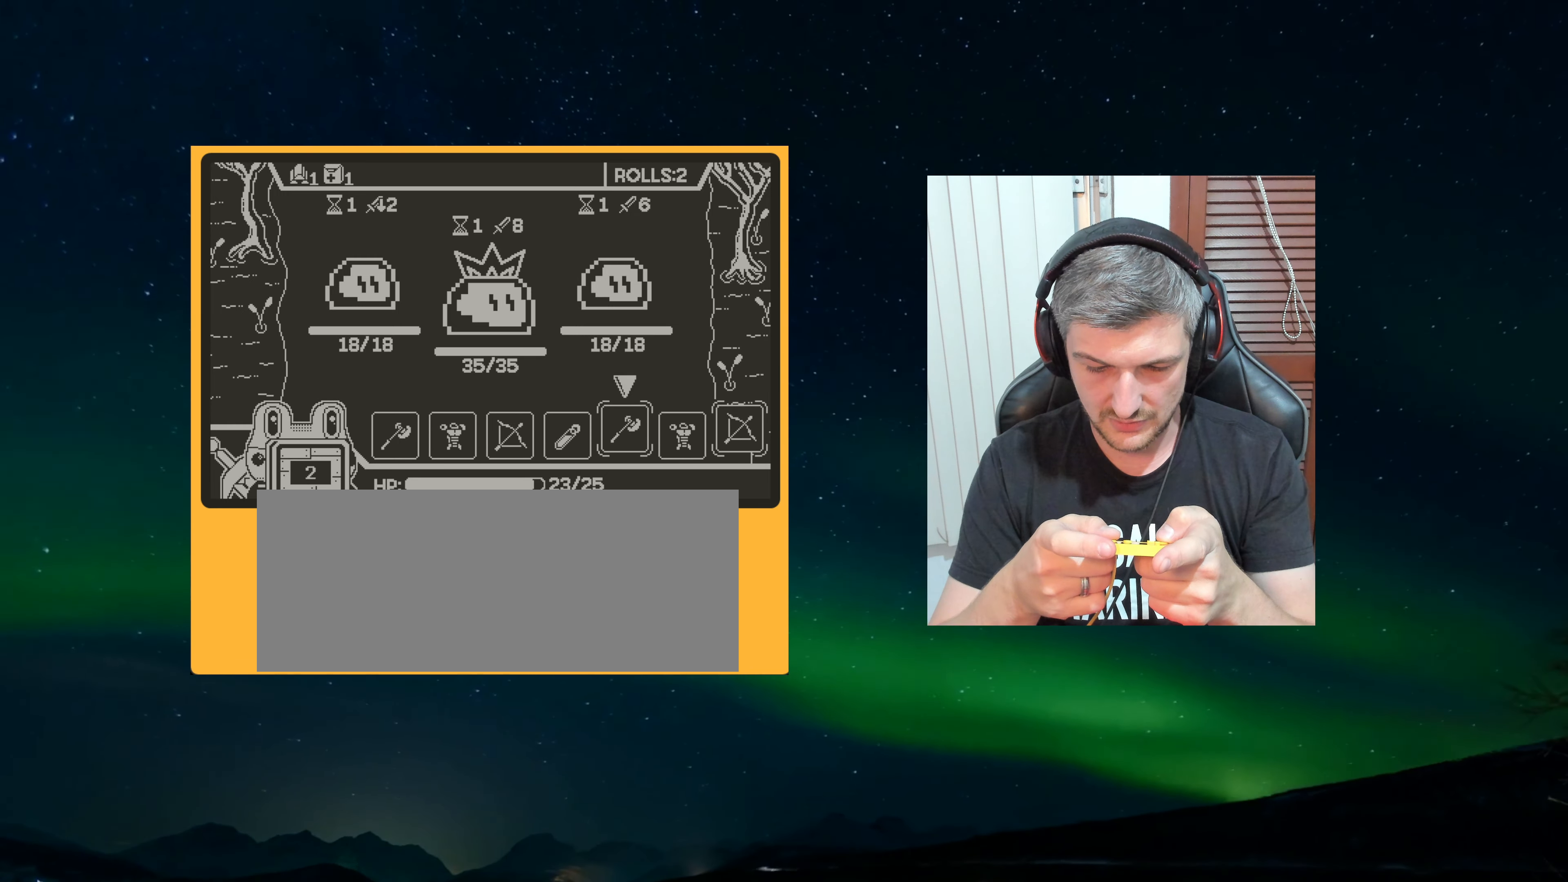
{"dt_ms": 500, "buttons": ["A"], "left_stick": "center", "events": [[433, "A", "down"]]}
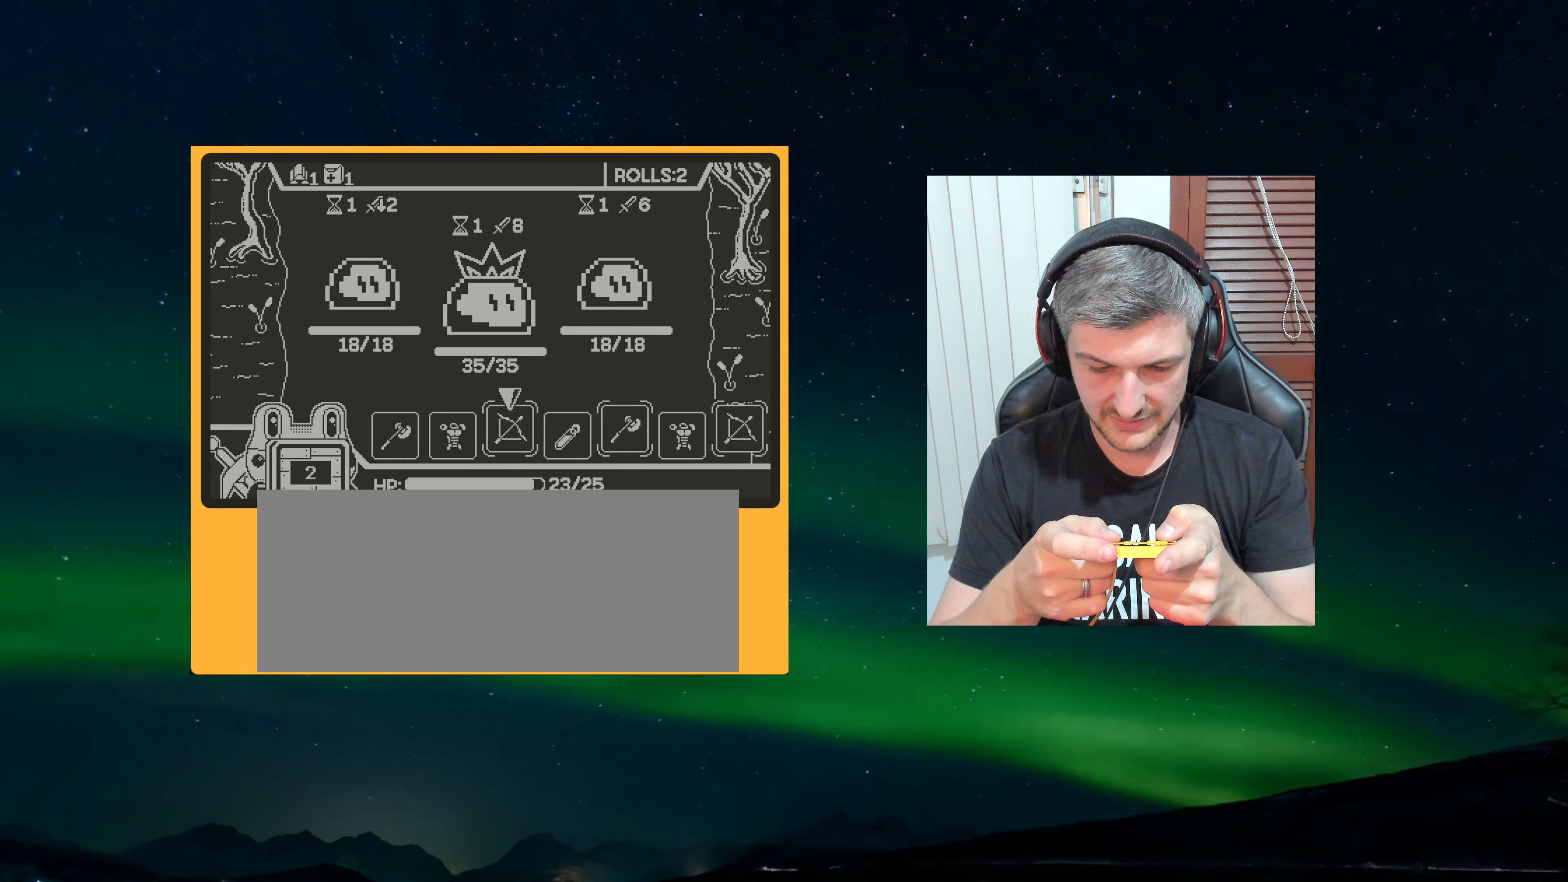
{"dt_ms": 500, "buttons": [], "left_stick": "center", "events": [[33, "A", "up"], [333, "A", "down"], [433, "A", "up"]]}
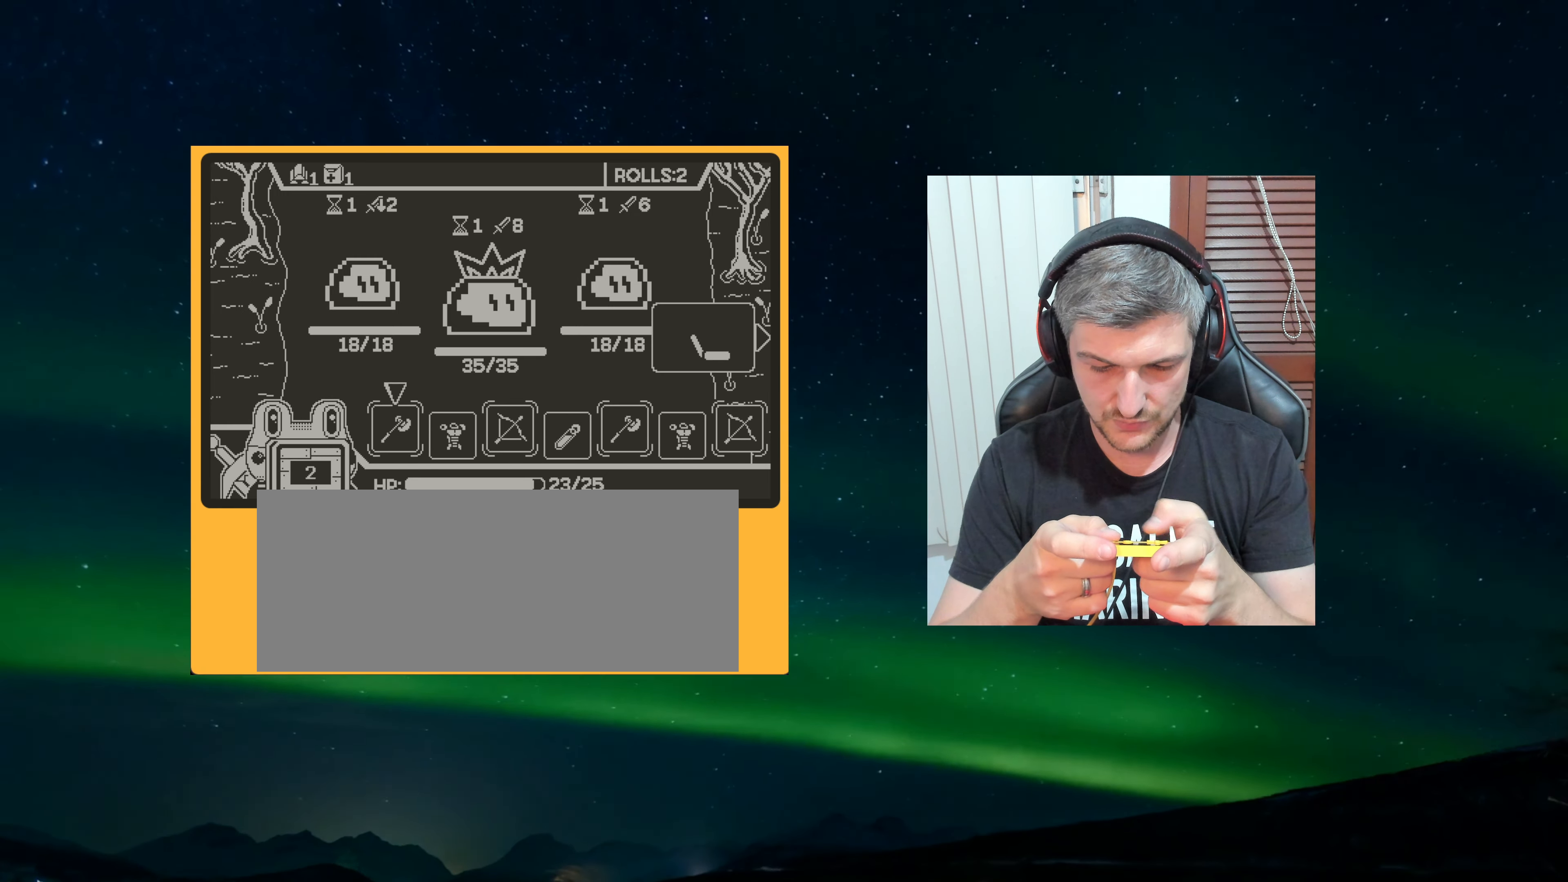
{"dt_ms": 500, "buttons": [], "left_stick": "center", "events": []}
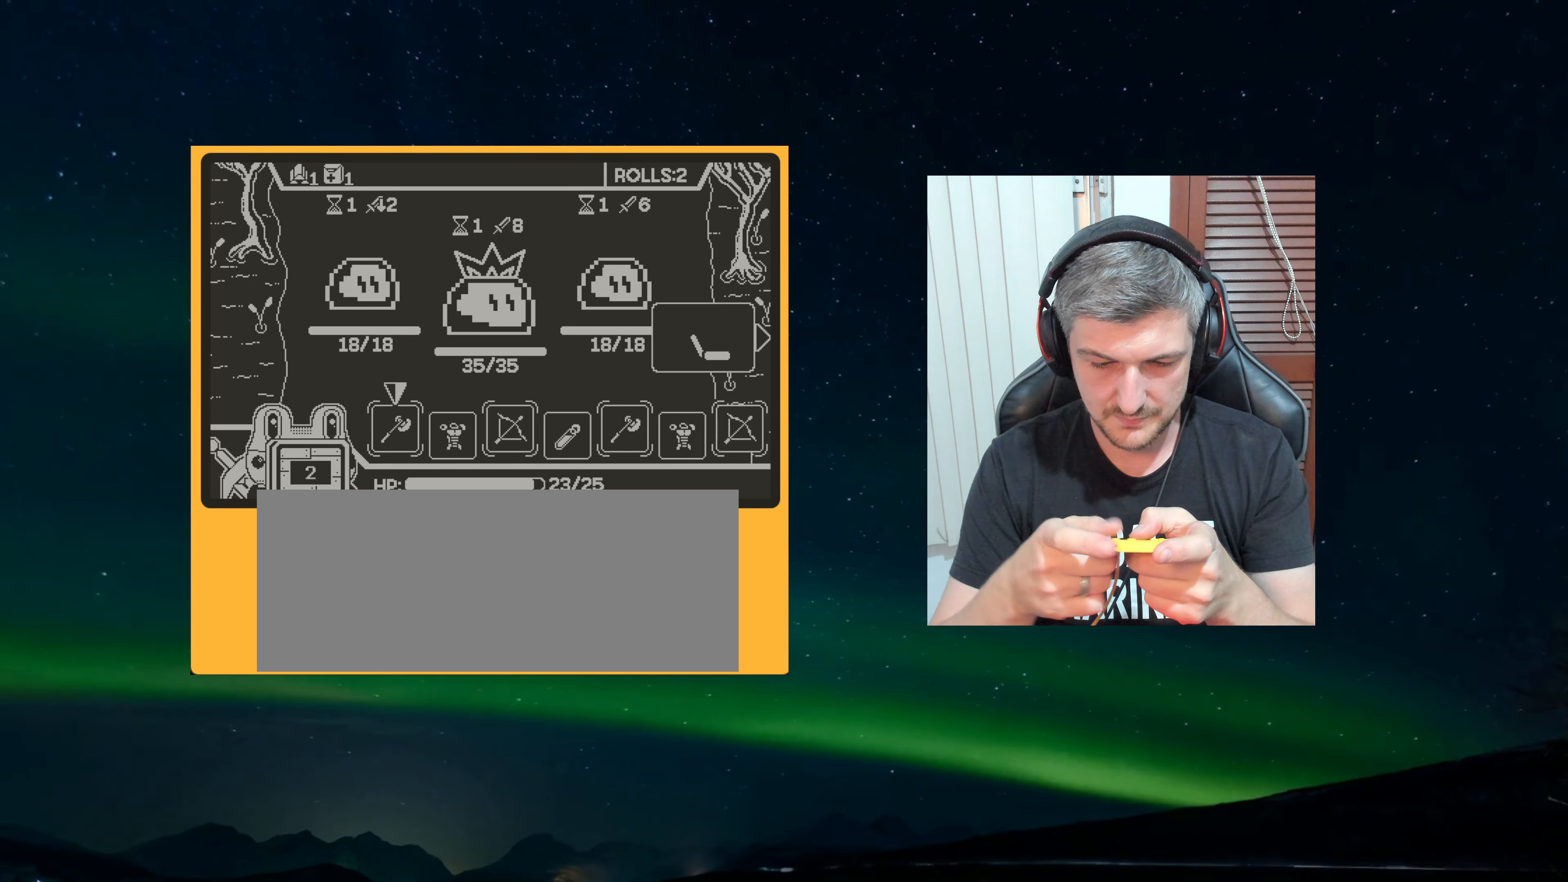
{"dt_ms": 500, "buttons": [], "left_stick": "center", "events": []}
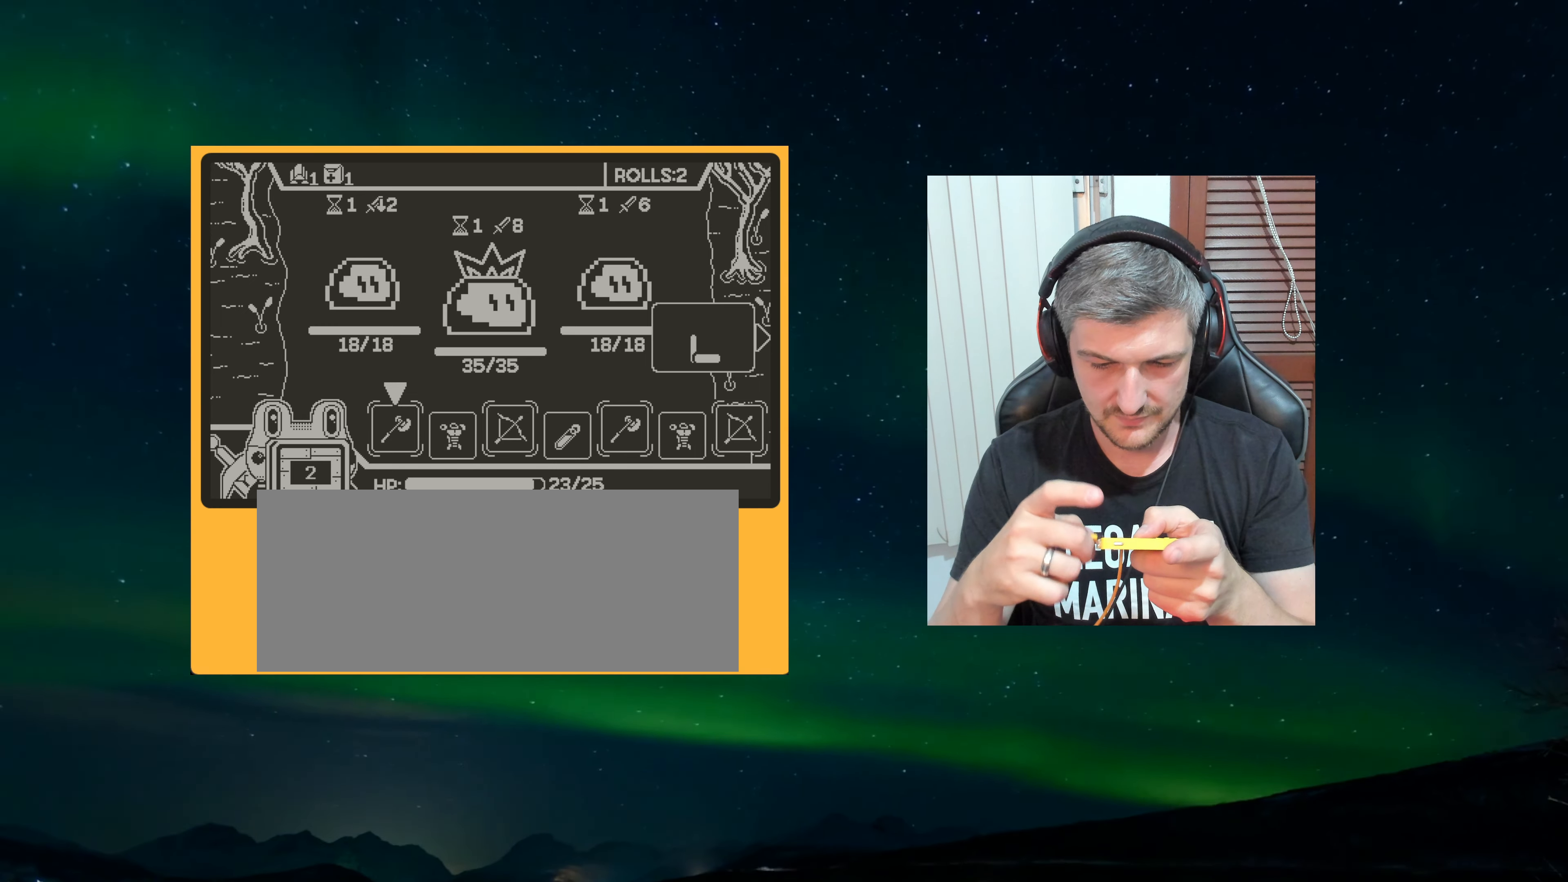
{"dt_ms": 1000, "buttons": [], "left_stick": "center"}
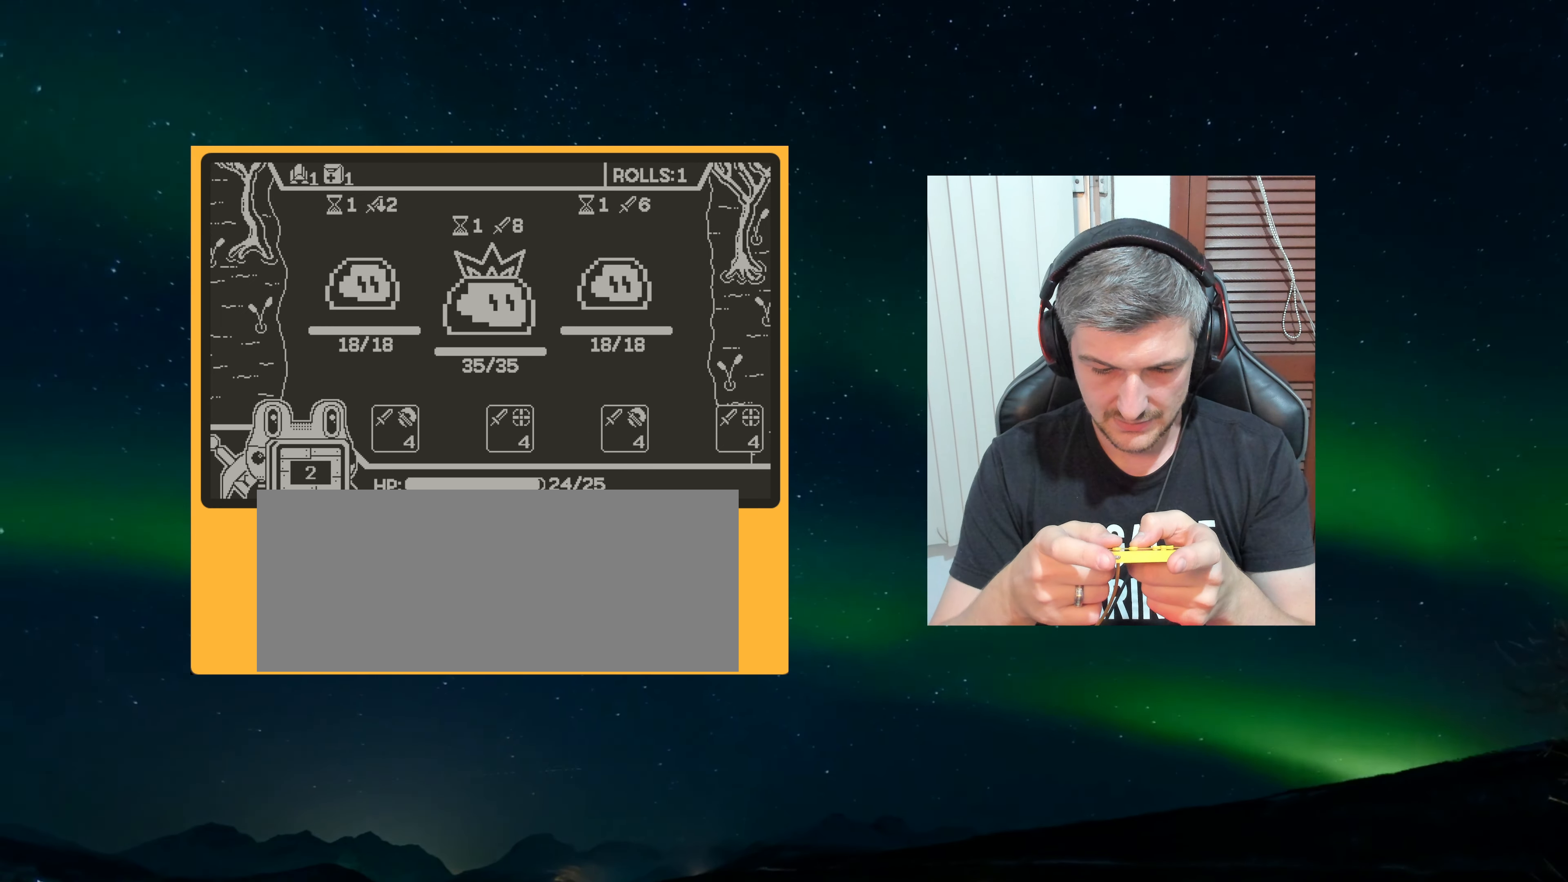
{"dt_ms": 500, "buttons": [], "left_stick": "center", "events": []}
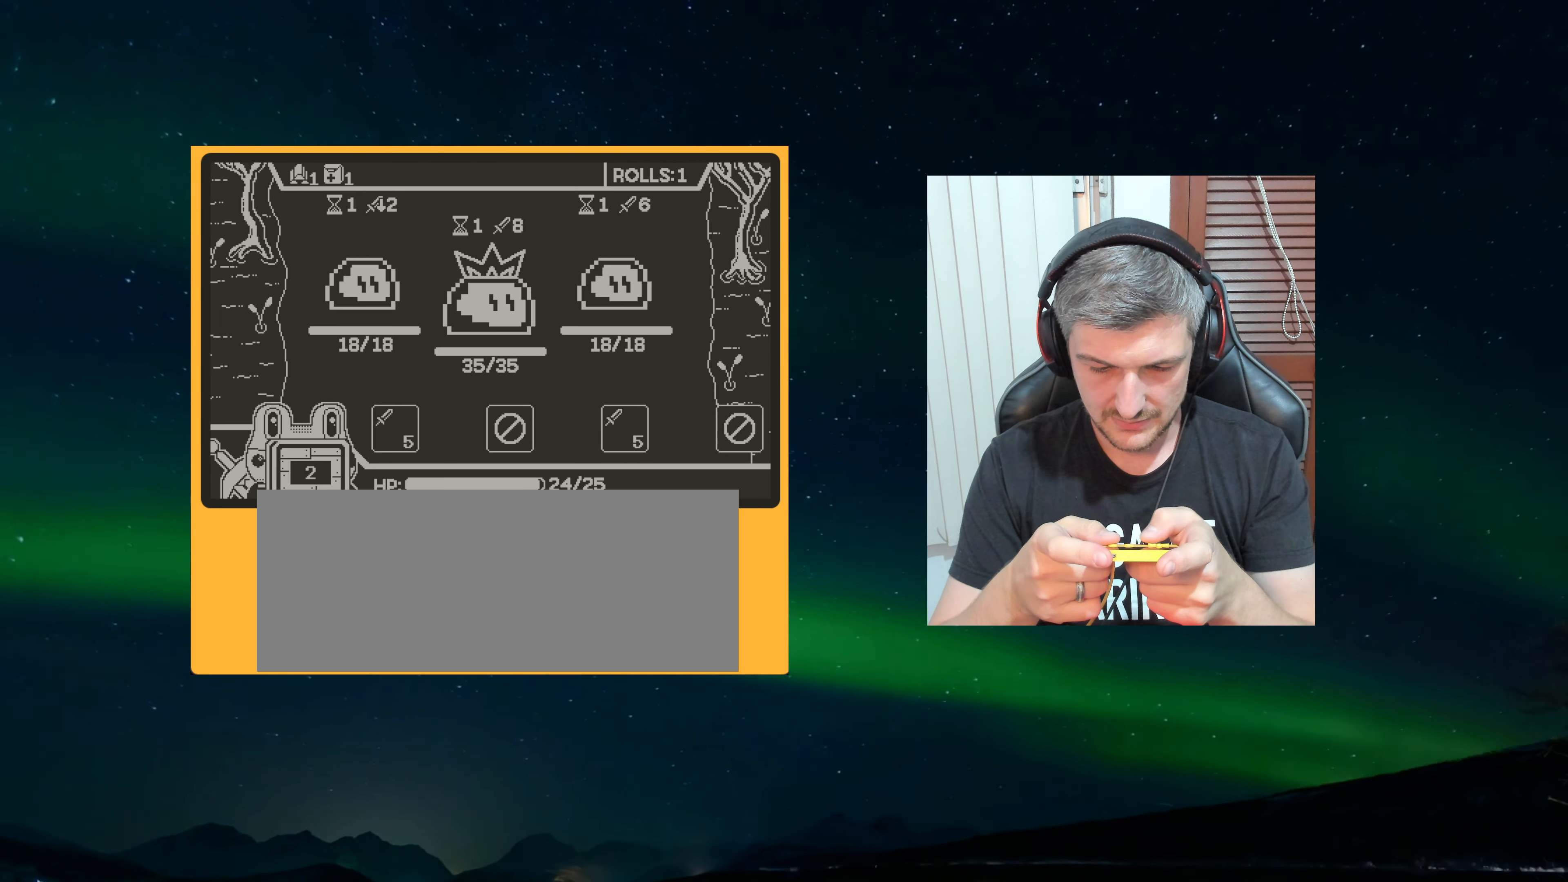
{"dt_ms": 500, "buttons": [], "left_stick": "center", "events": []}
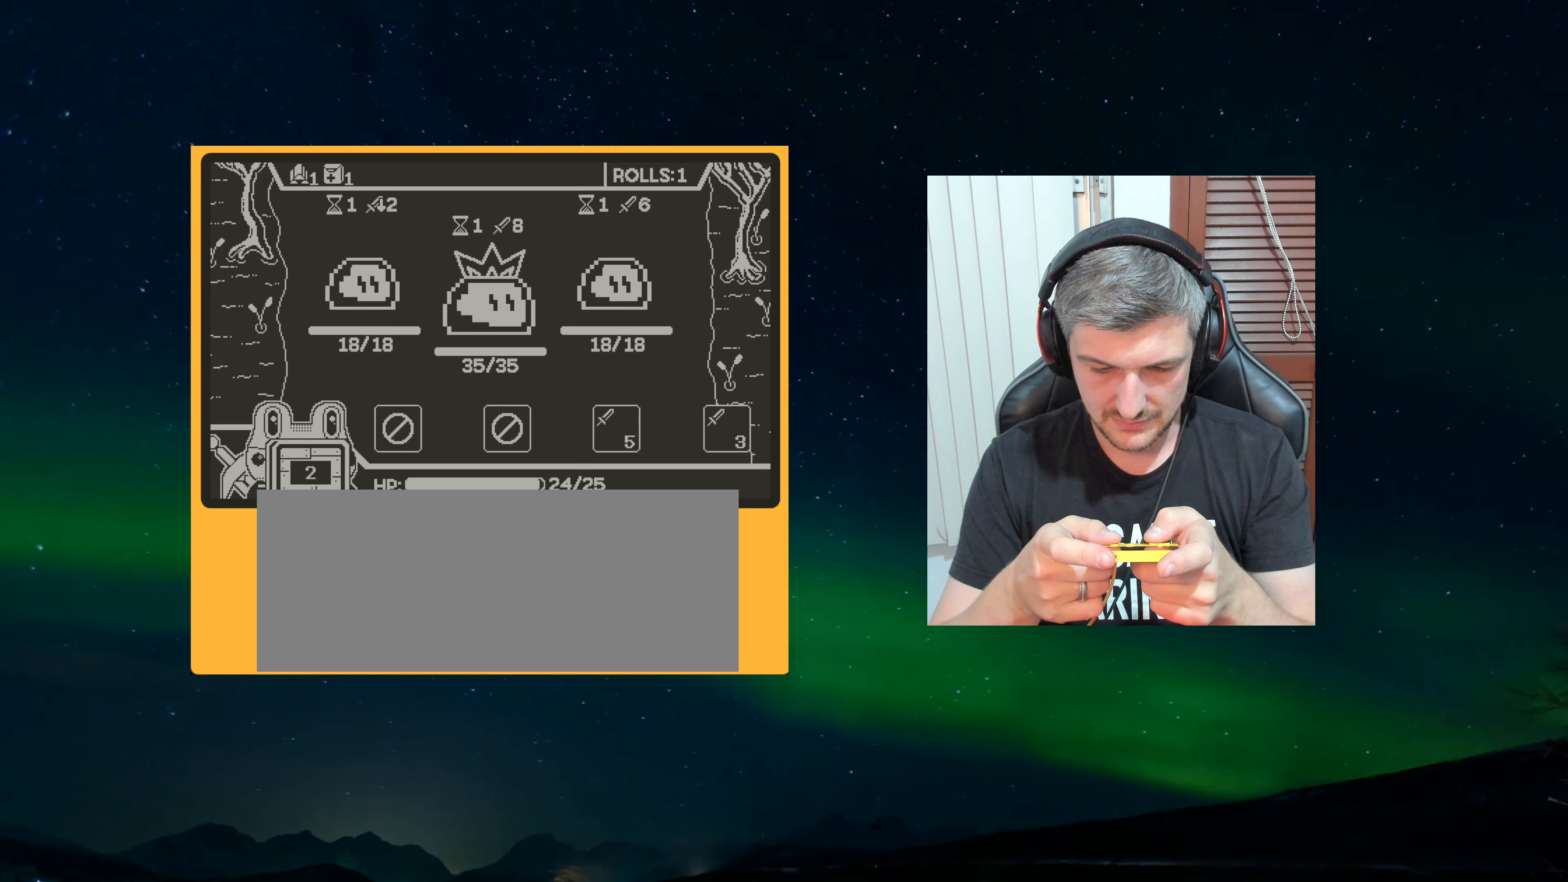
{"dt_ms": 500, "buttons": [], "left_stick": "center", "events": []}
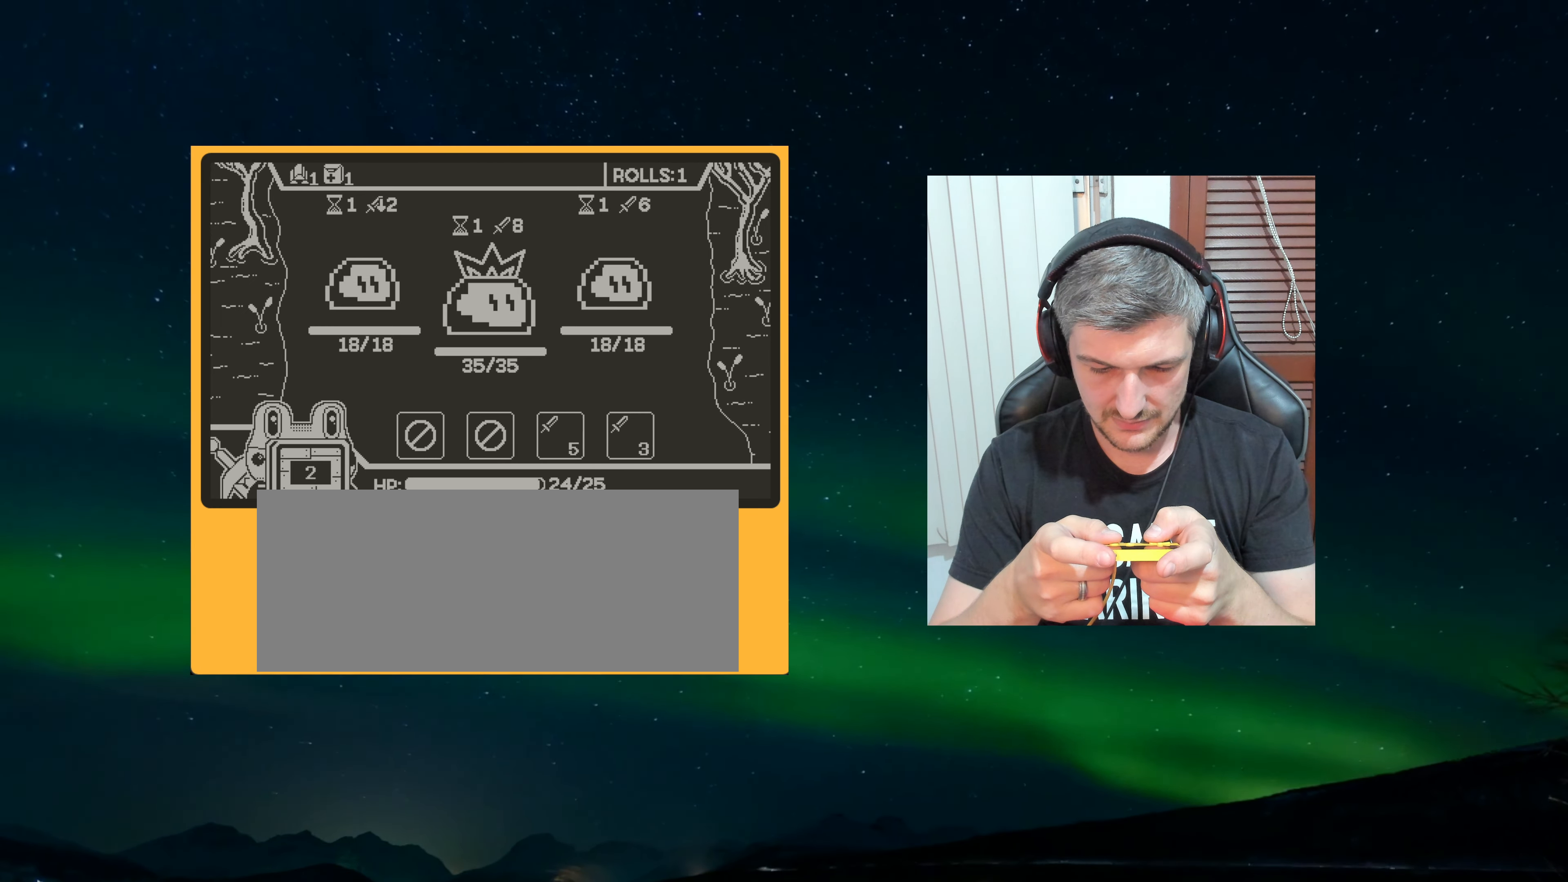
{"dt_ms": 500, "buttons": ["A"], "left_stick": "center", "events": [[450, "A", "down"]]}
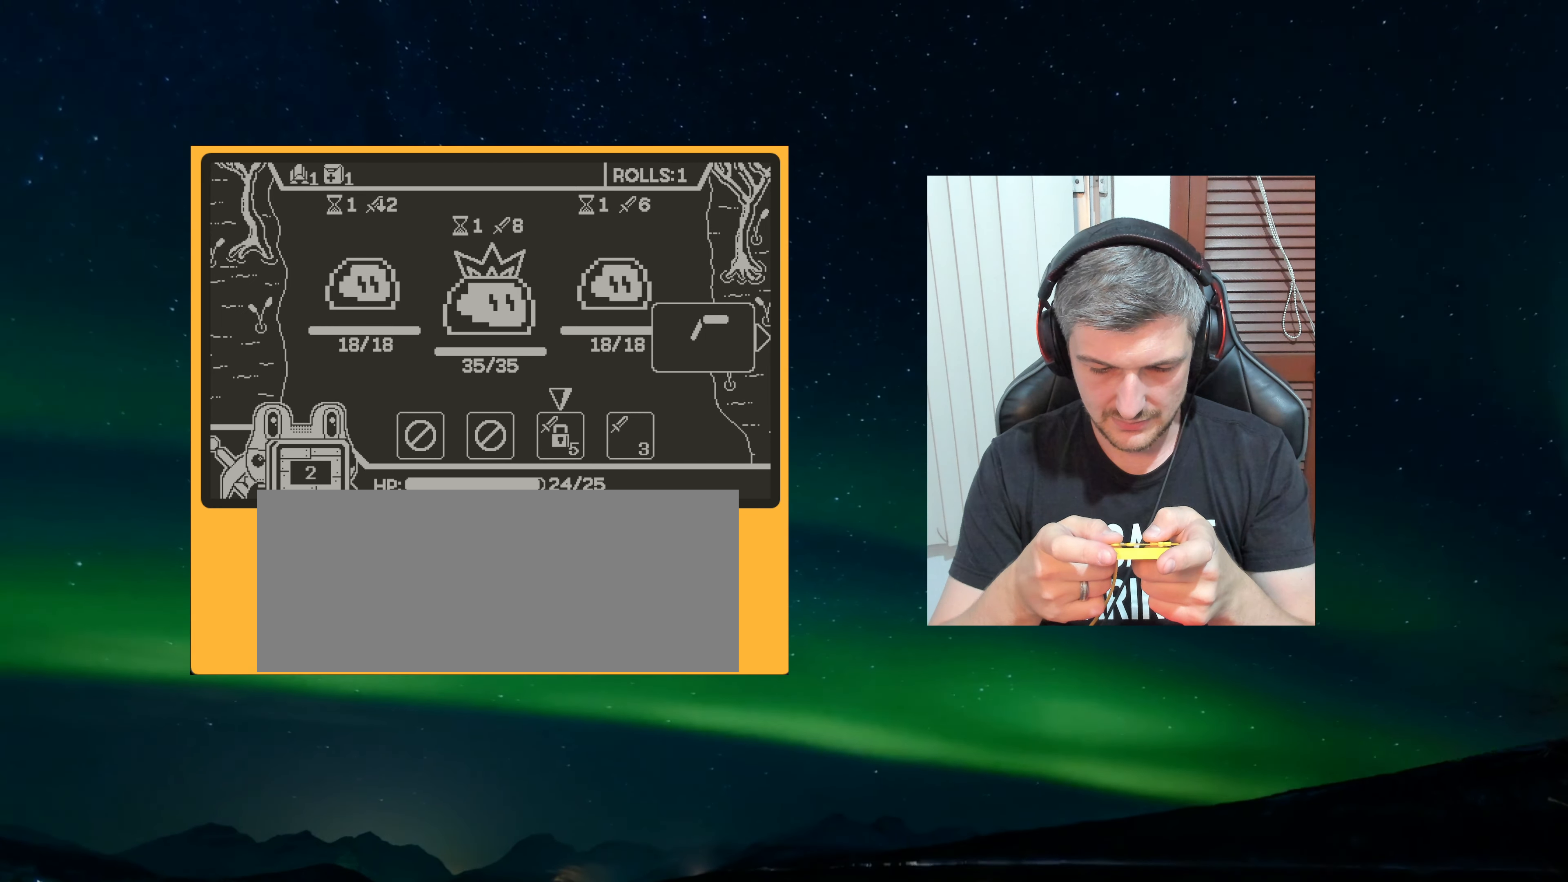
{"dt_ms": 500, "buttons": [], "left_stick": "center", "events": [[33, "A", "up"], [200, "A", "down"], [300, "A", "up"]]}